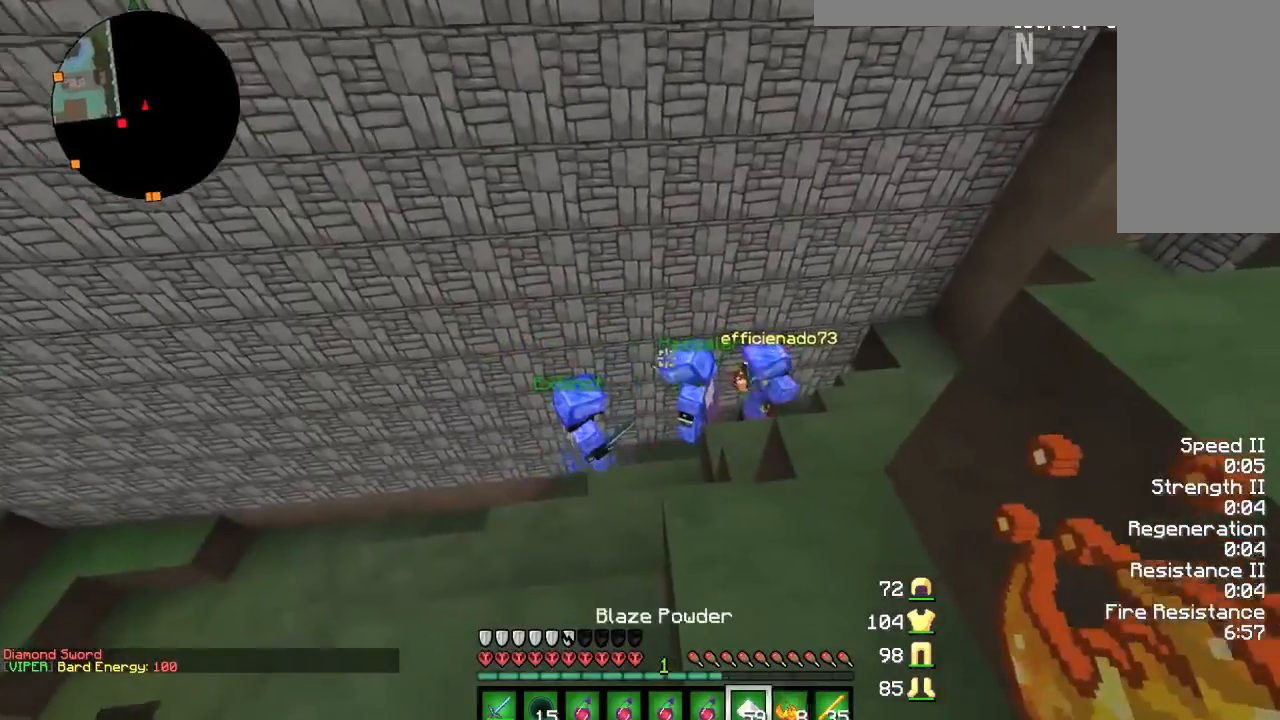
Gameplay with keyboard and mouse; each line is a JSON object with the keys and mouse buttons held at the frame after it. "events" lists presses ("down") and releases ("up") of "a", "d", "s", "w", "mouse_left" and "mouse_right" between this image and that frame as [ms after this image, input, new state], when the widget could be followed in between. "mouse_left", "mouse_right" = the "left", "right" buttons of the "mouse" list. No other keys are recorded. Fast repeated clicks can show as one long hold. Mouse movement is not recorded.
{"keys": [], "mouse": [], "events": []}
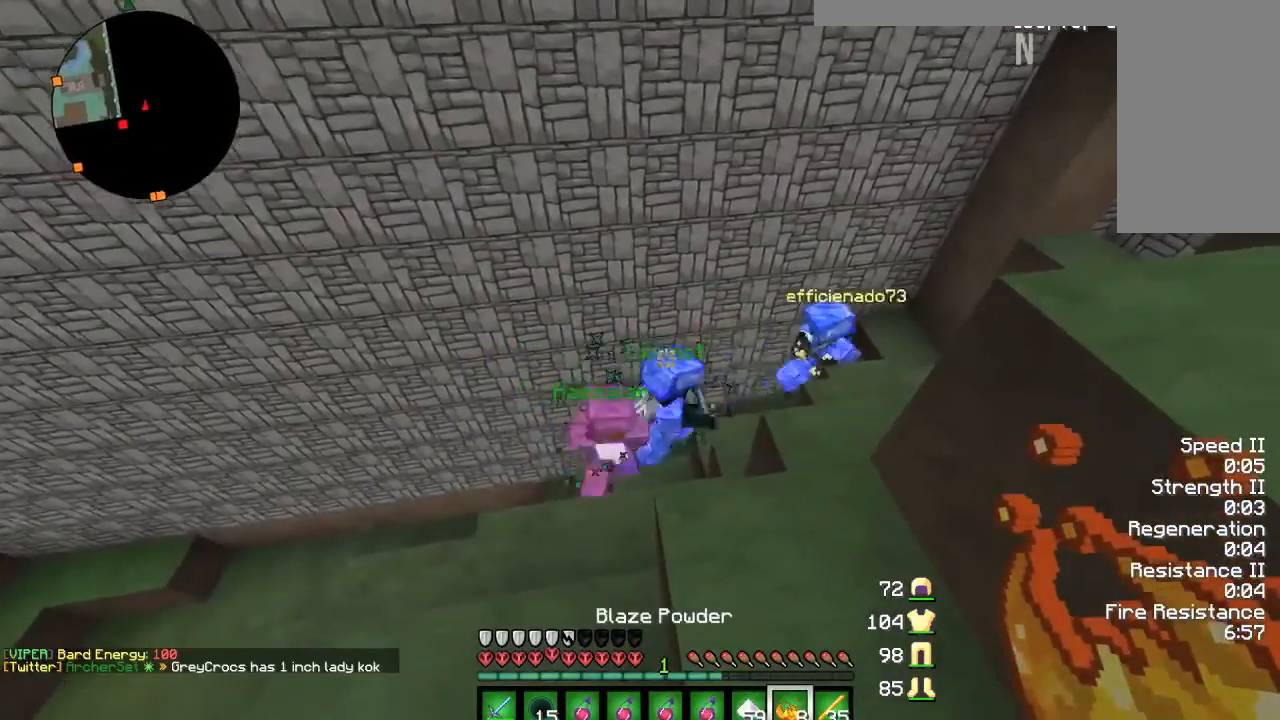
{"keys": [], "mouse": [], "events": []}
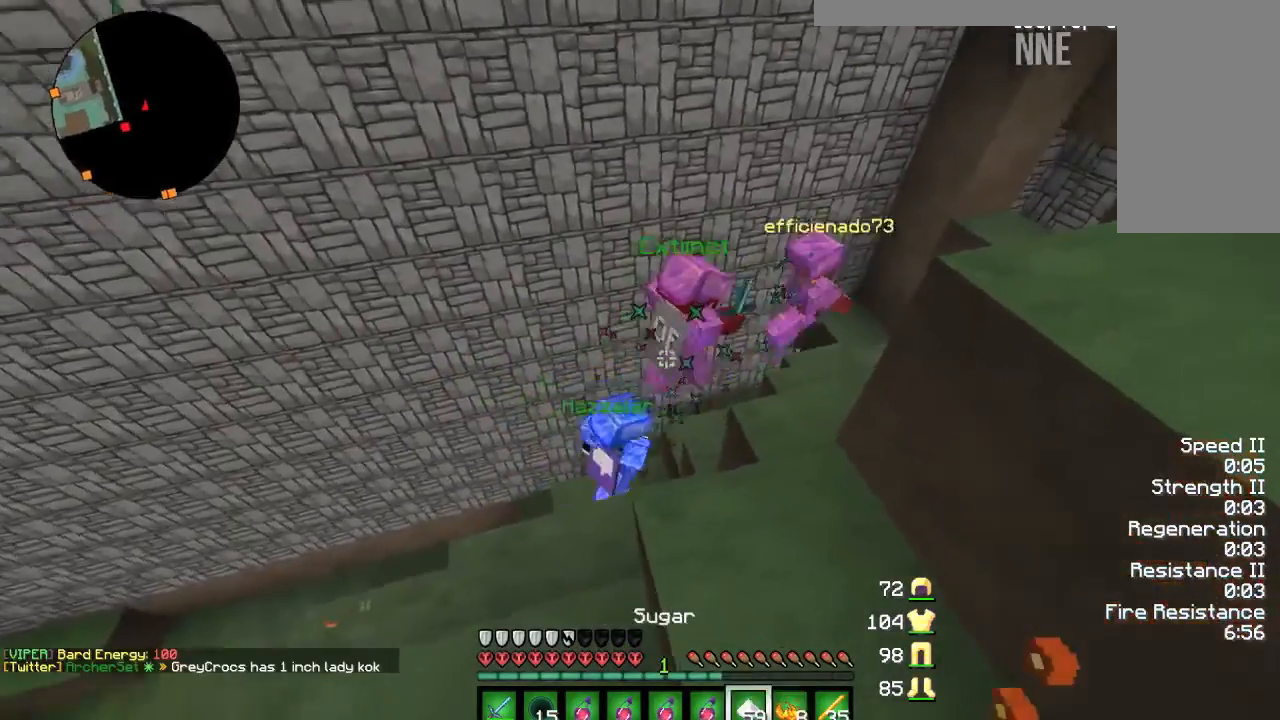
{"keys": ["w"], "mouse": [], "events": [[333, "d", "down"], [433, "w", "down"], [467, "d", "up"]]}
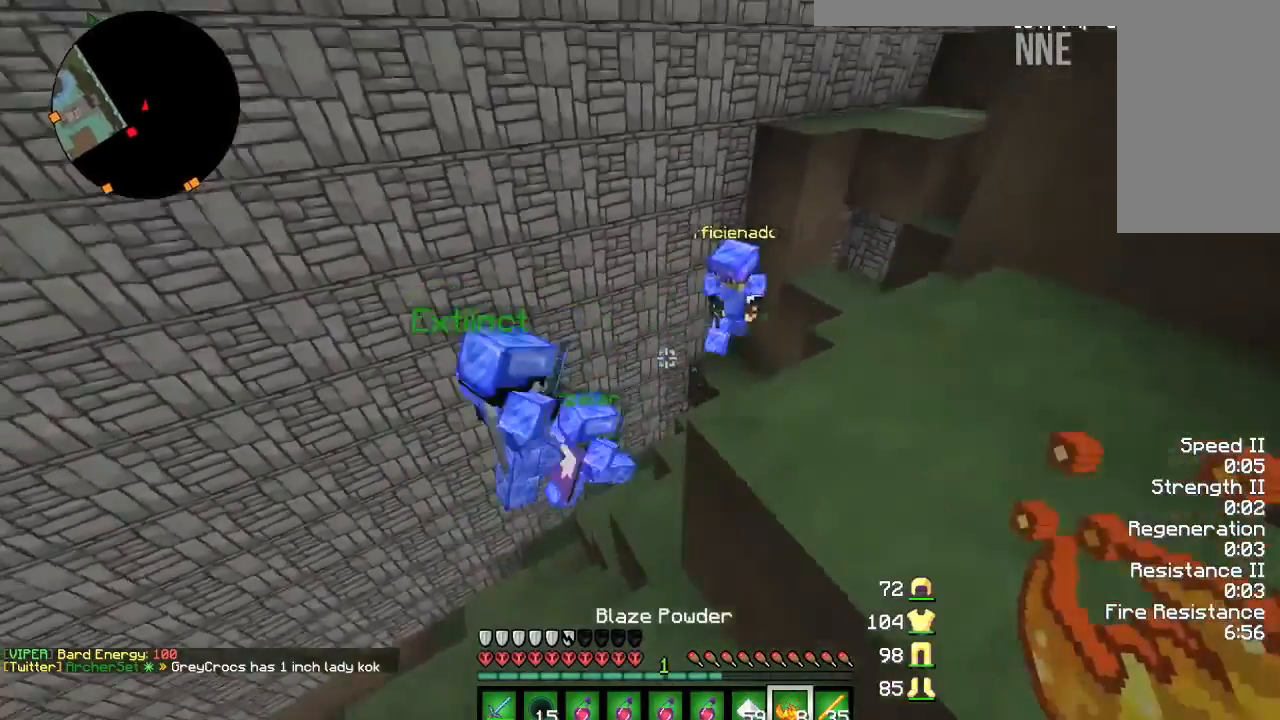
{"keys": ["d"], "mouse": [], "events": [[67, "d", "down"], [100, "w", "up"]]}
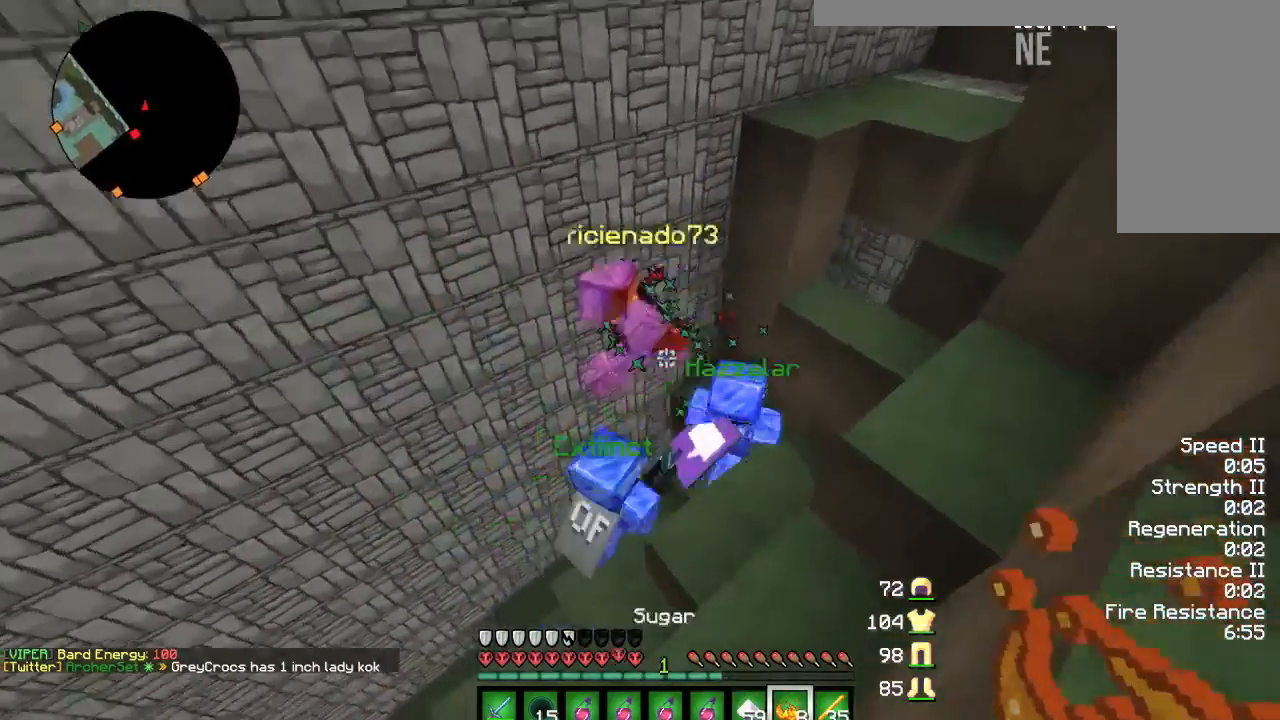
{"keys": ["a"], "mouse": [], "events": [[66, "s", "down"], [200, "s", "up"], [300, "d", "up"], [500, "a", "down"]]}
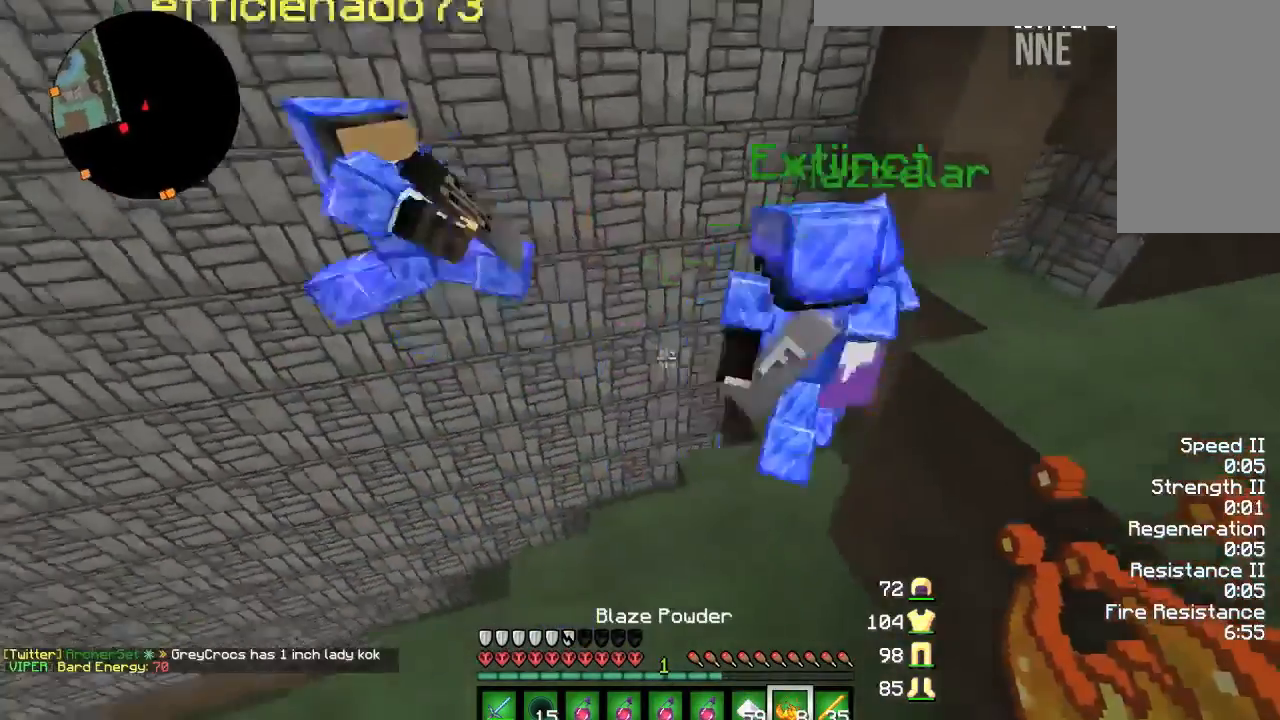
{"keys": ["w"], "mouse": [], "events": [[167, "a", "up"], [167, "s", "down"], [200, "s", "up"], [367, "mouse_left", "down"], [434, "mouse_left", "up"], [434, "w", "down"]]}
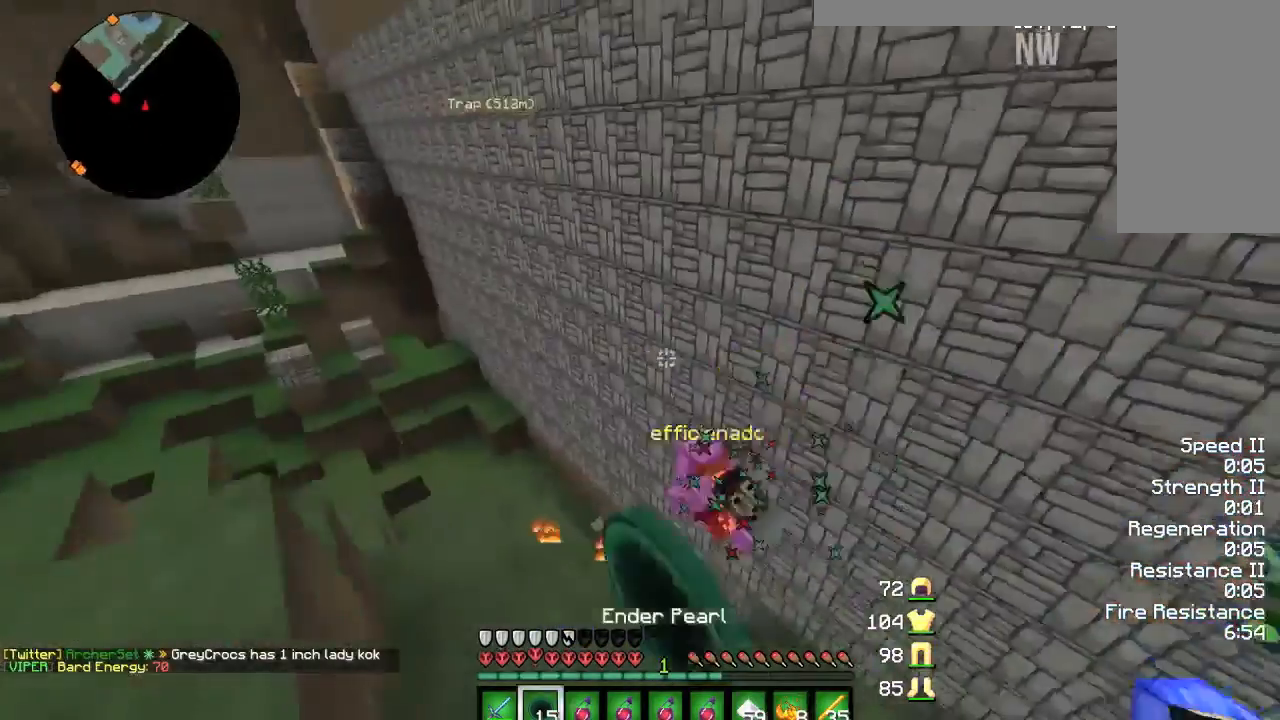
{"keys": ["a", "w"], "mouse": [], "events": [[33, "mouse_left", "down"], [66, "mouse_left", "up"], [133, "mouse_left", "down"], [200, "mouse_left", "up"], [300, "a", "down"], [400, "mouse_left", "down"], [467, "mouse_left", "up"]]}
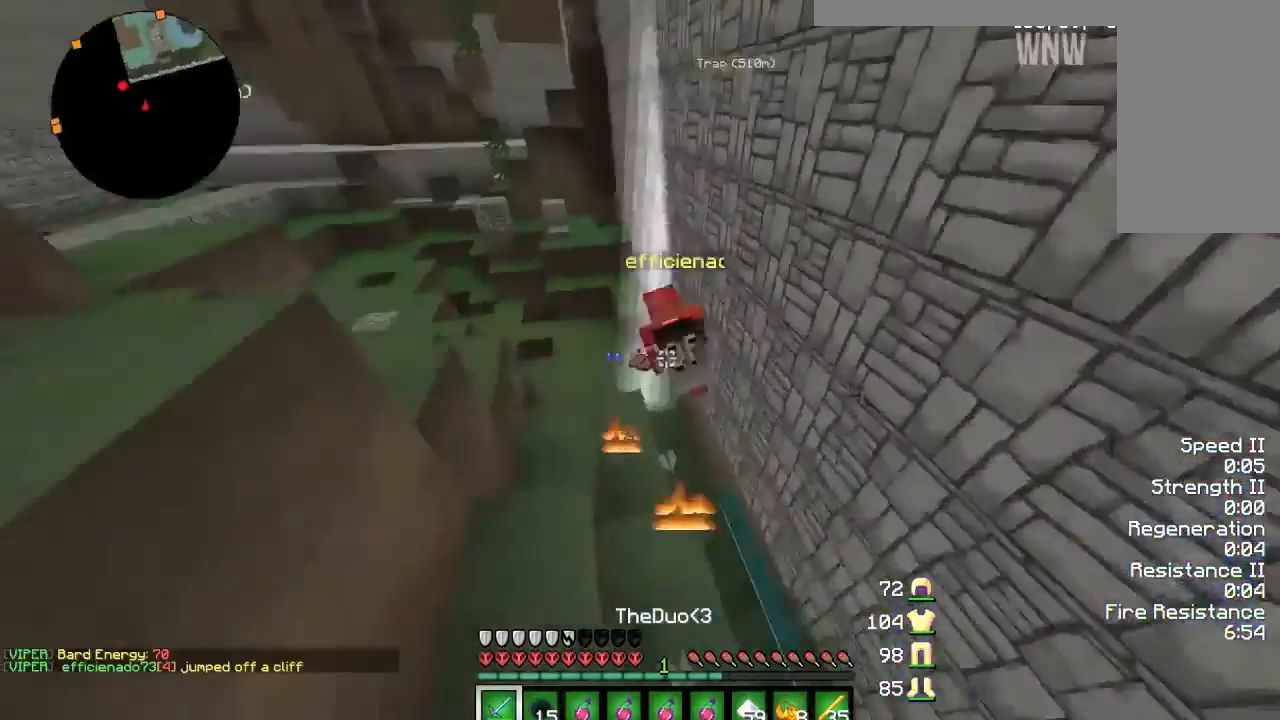
{"keys": ["a", "w"], "mouse": [], "events": [[67, "mouse_left", "down"], [100, "mouse_left", "up"], [267, "a", "up"], [467, "a", "down"]]}
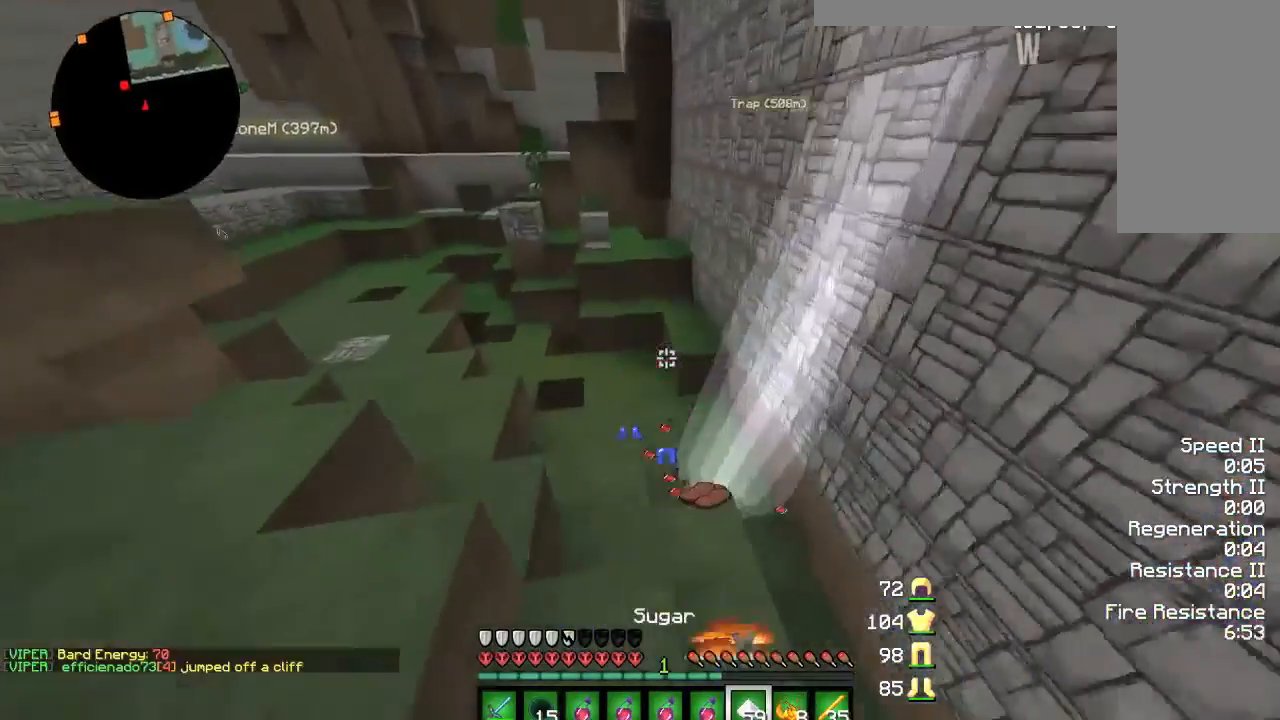
{"keys": ["a"], "mouse": [], "events": [[500, "w", "up"]]}
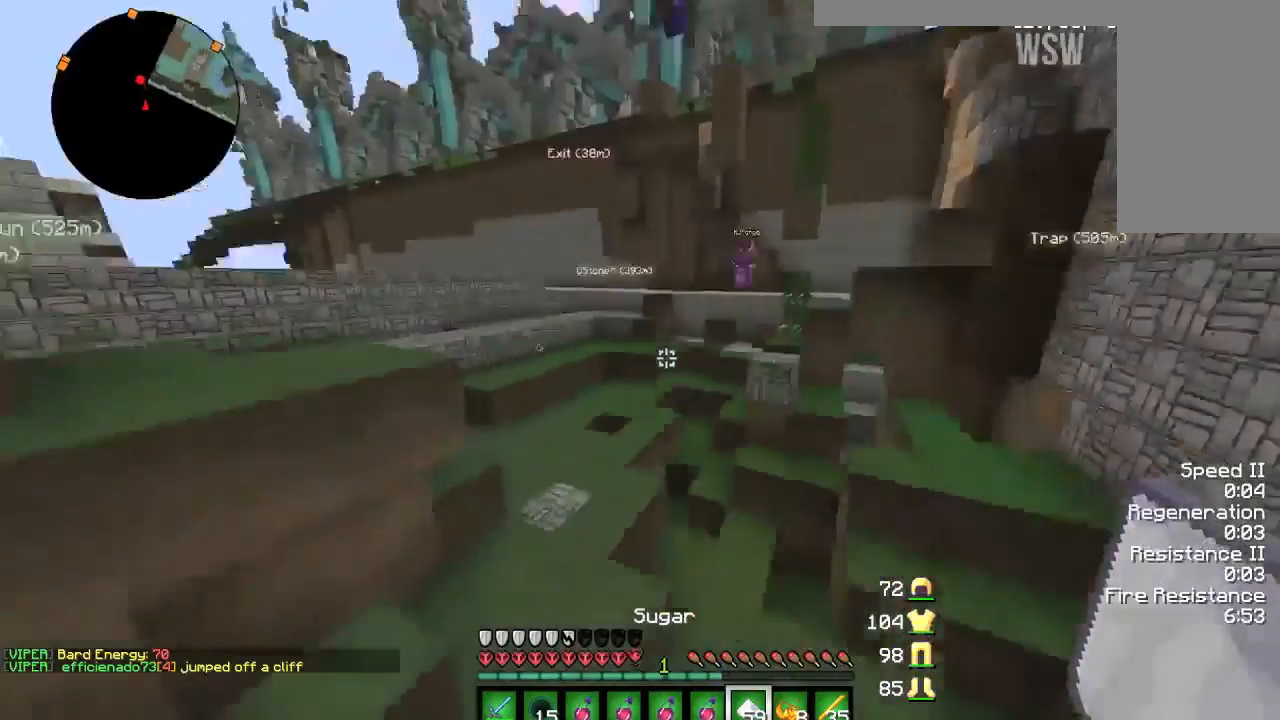
{"keys": ["a", "w"], "mouse": [], "events": [[401, "w", "down"]]}
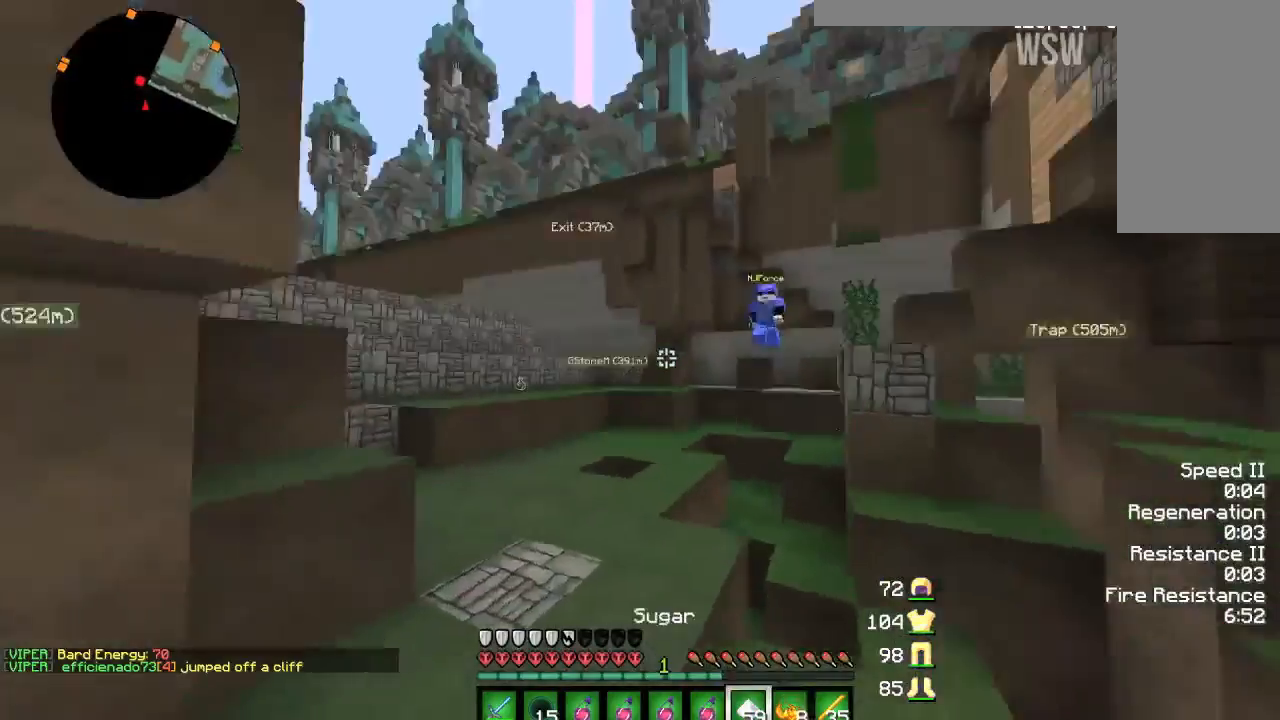
{"keys": ["w"], "mouse": [], "events": [[66, "a", "up"]]}
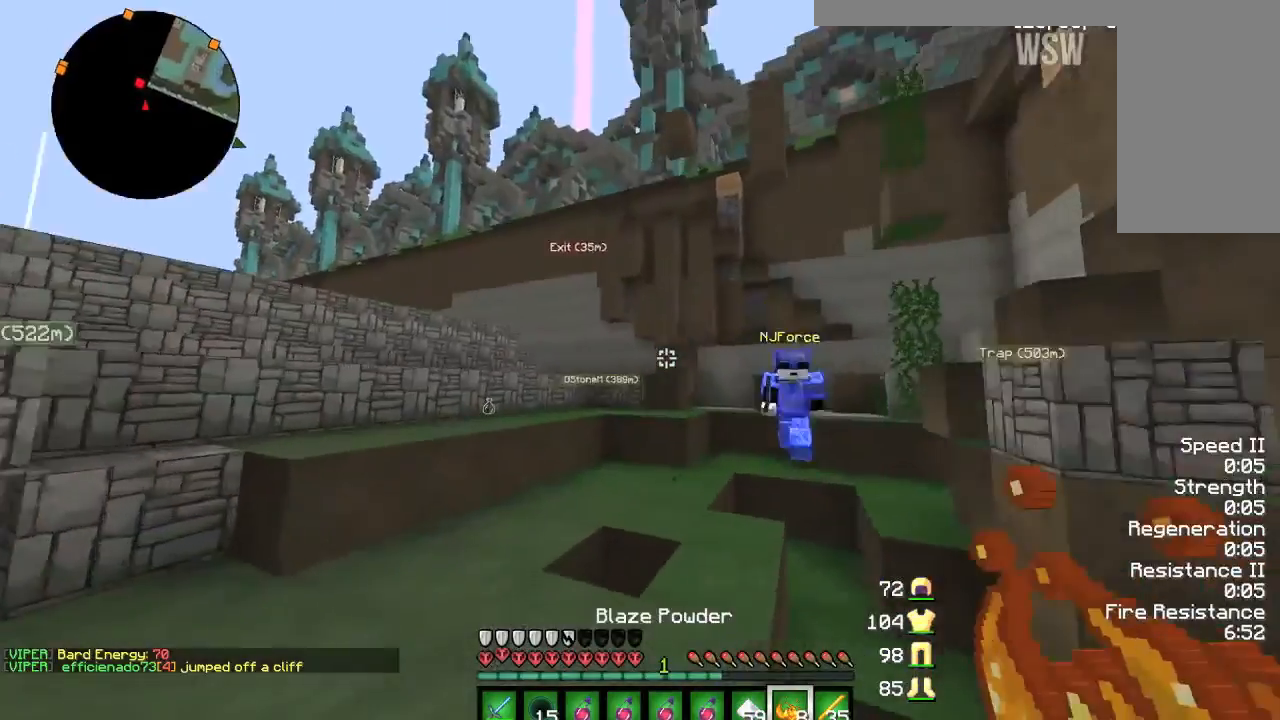
{"keys": ["d", "w"], "mouse": [], "events": [[67, "a", "down"], [167, "a", "up"], [300, "d", "down"]]}
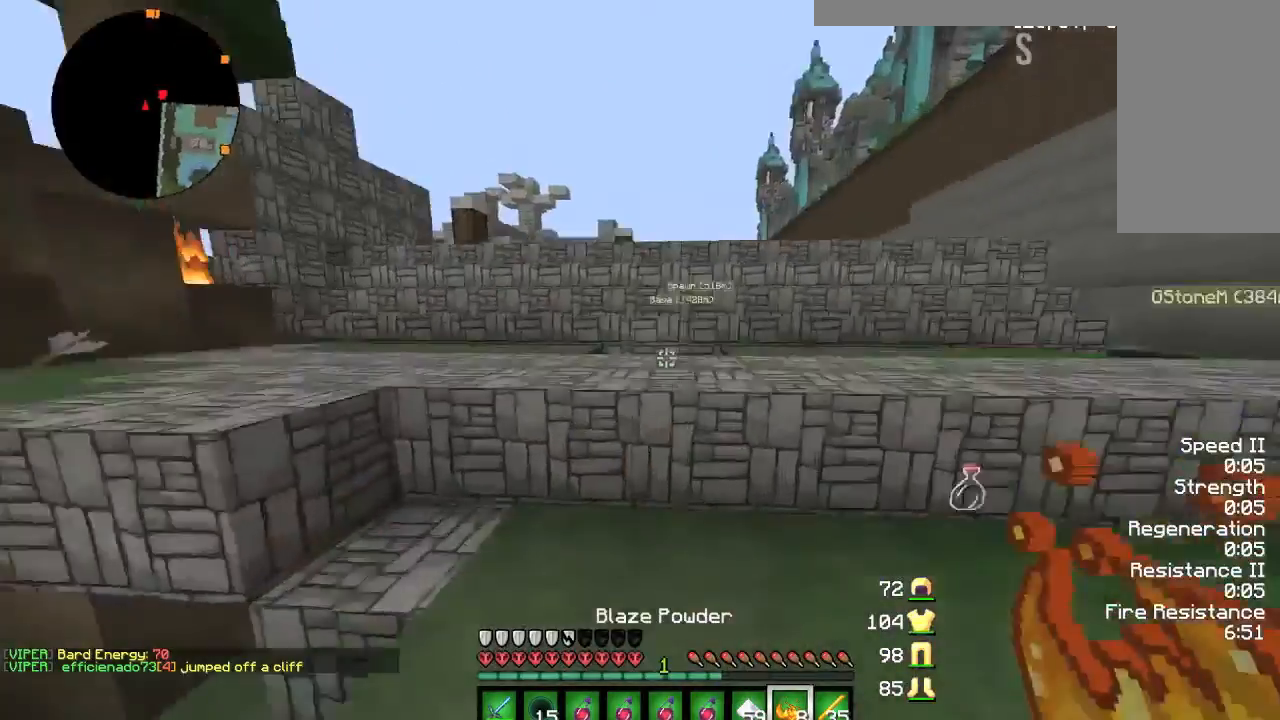
{"keys": ["w"], "mouse": [], "events": [[100, "d", "up"], [233, "a", "down"], [267, "a", "up"], [433, "d", "down"], [467, "d", "up"]]}
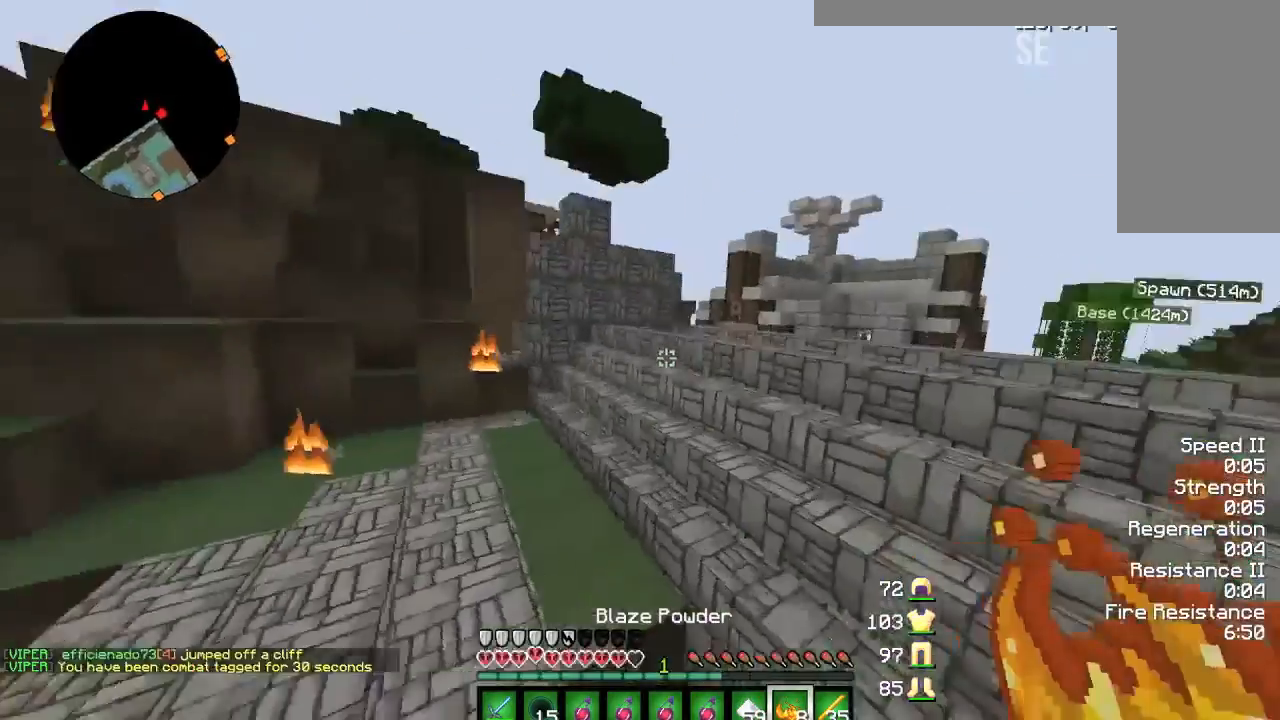
{"keys": ["w"], "mouse": ["right"], "events": [[134, "a", "down"], [267, "a", "up"], [501, "mouse_right", "down"]]}
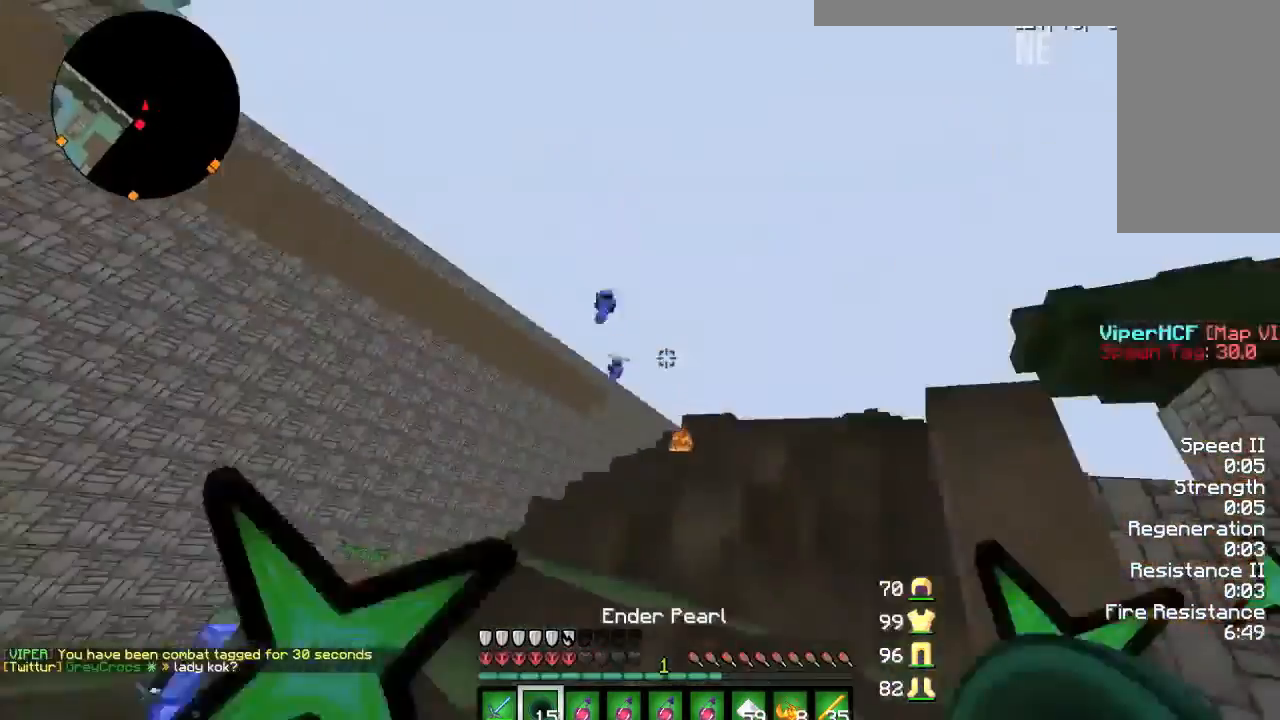
{"keys": ["w"], "mouse": ["left"], "events": [[33, "mouse_left", "down"], [66, "mouse_right", "up"], [100, "mouse_left", "up"], [200, "a", "down"], [400, "a", "up"], [433, "mouse_left", "down"], [433, "mouse_right", "down"], [500, "mouse_right", "up"]]}
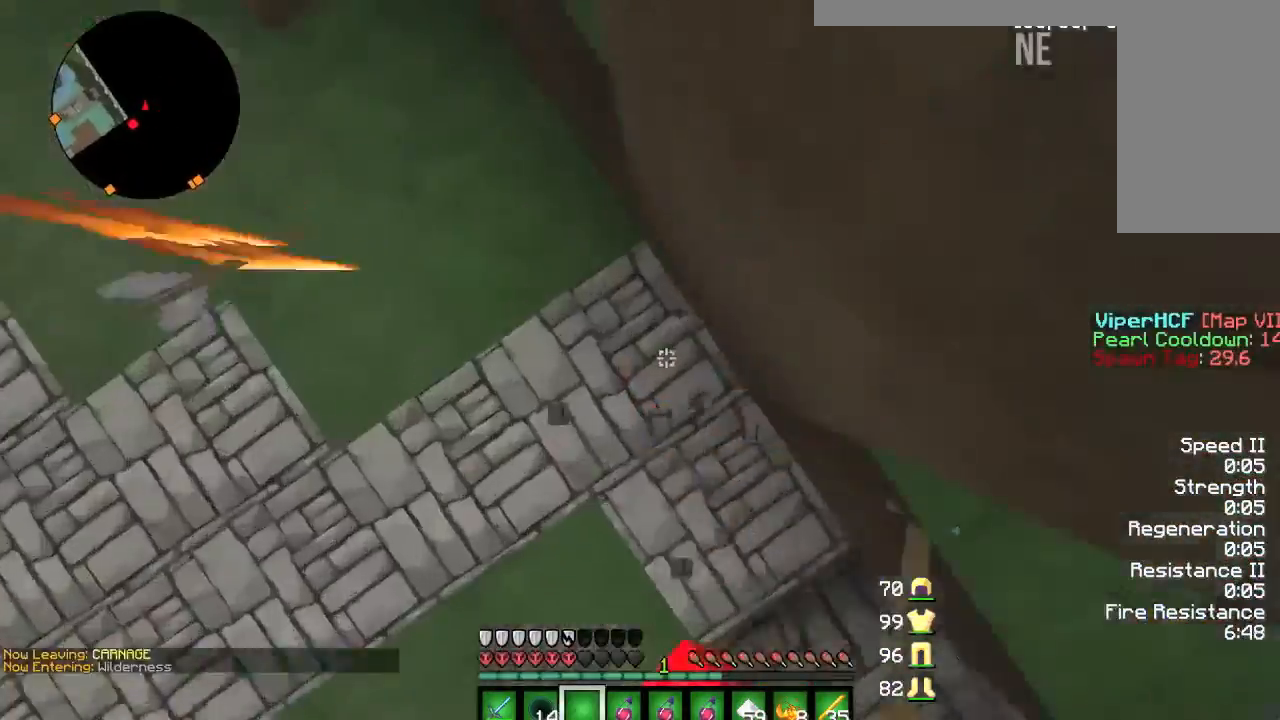
{"keys": ["w"], "mouse": [], "events": [[34, "mouse_left", "up"], [134, "a", "down"], [234, "a", "up"]]}
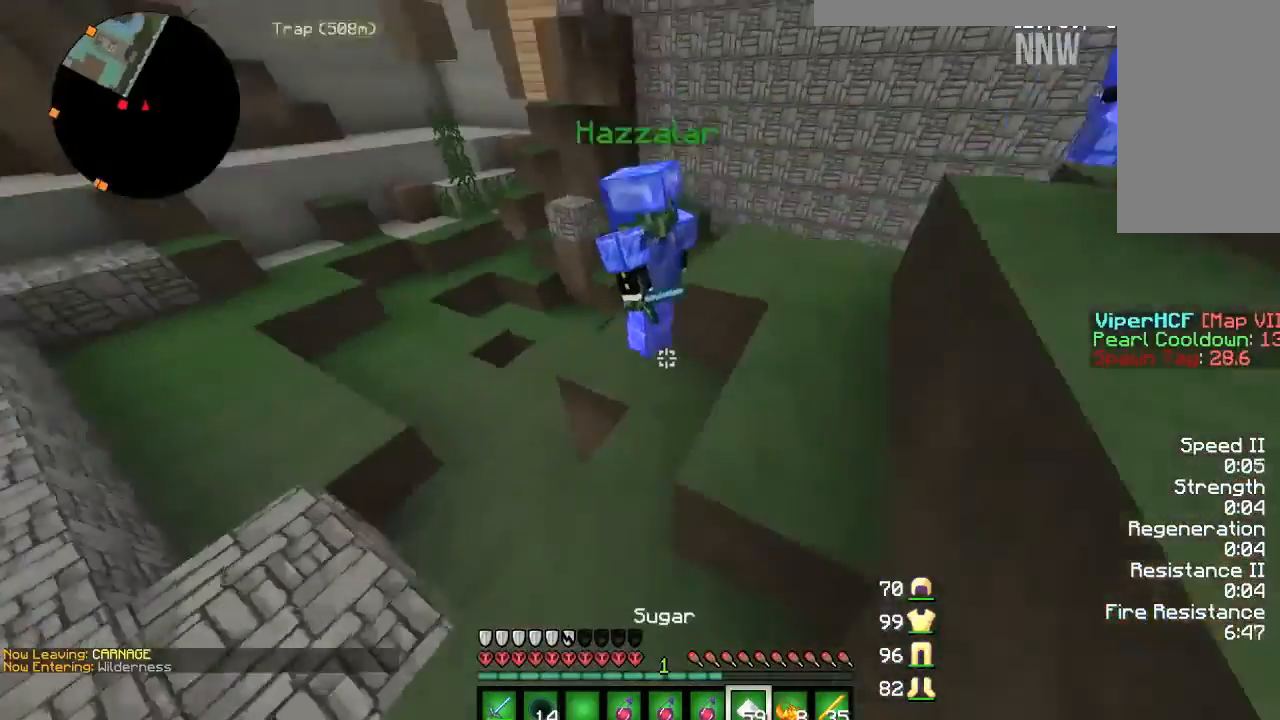
{"keys": [], "mouse": [], "events": [[300, "w", "up"]]}
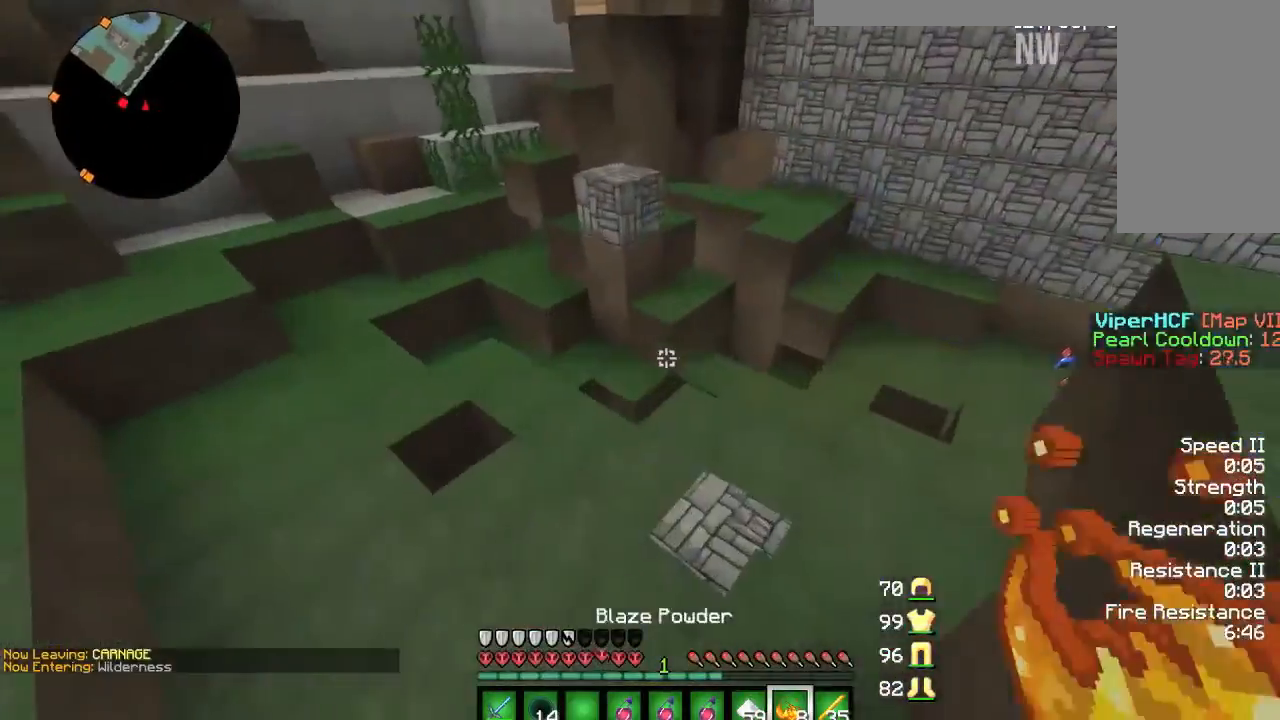
{"keys": ["w"], "mouse": []}
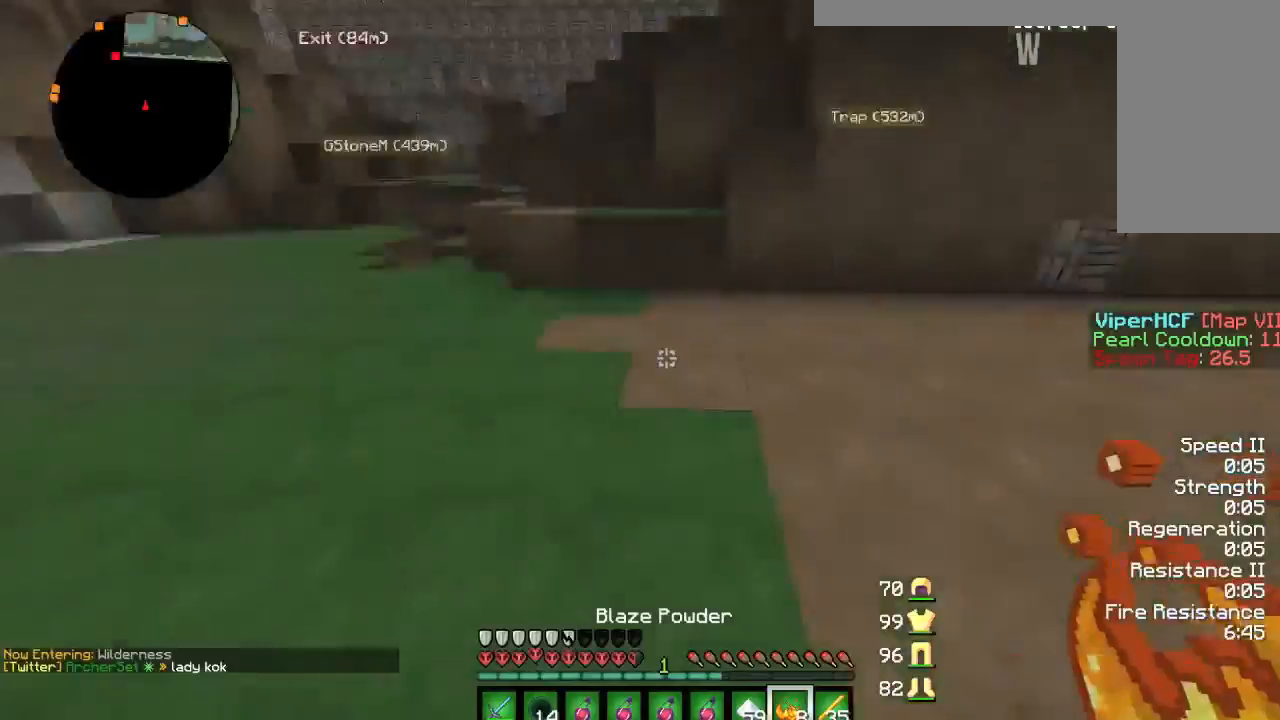
{"keys": ["d"], "mouse": [], "events": [[66, "d", "down"], [200, "d", "up"], [400, "d", "down"], [433, "w", "up"]]}
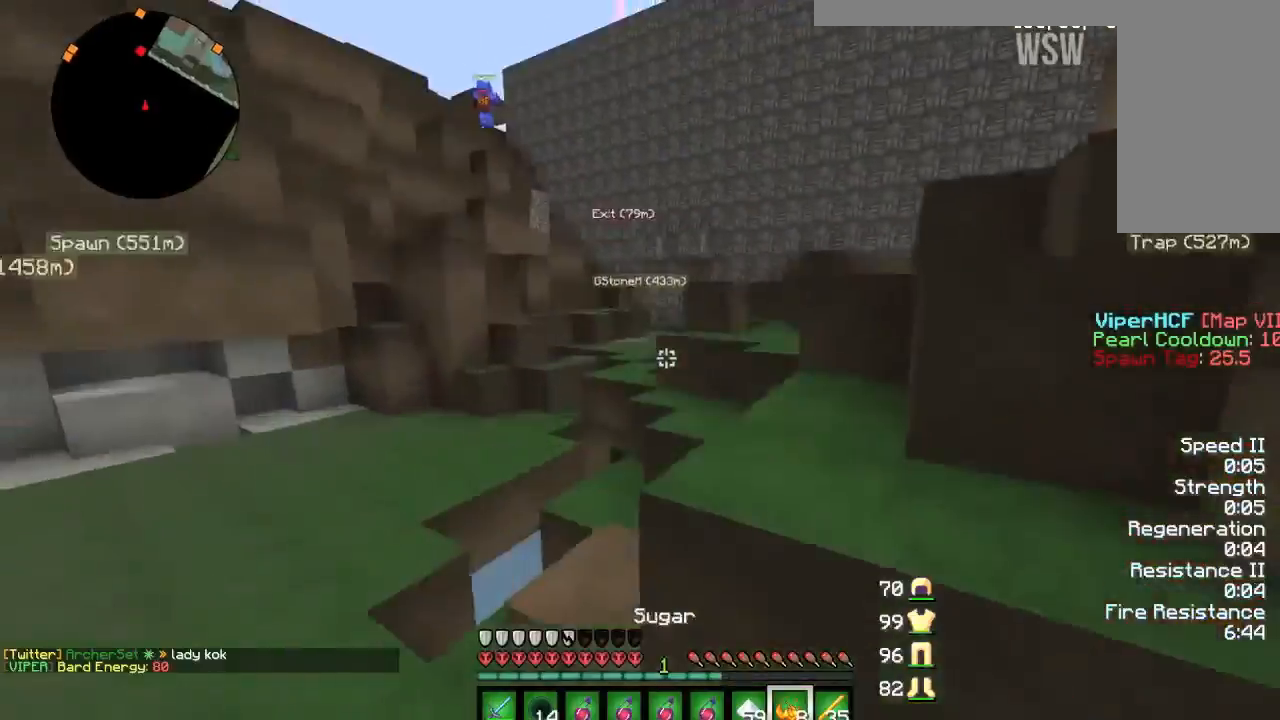
{"keys": ["d", "w"], "mouse": [], "events": [[34, "w", "down"], [234, "d", "up"], [401, "d", "down"]]}
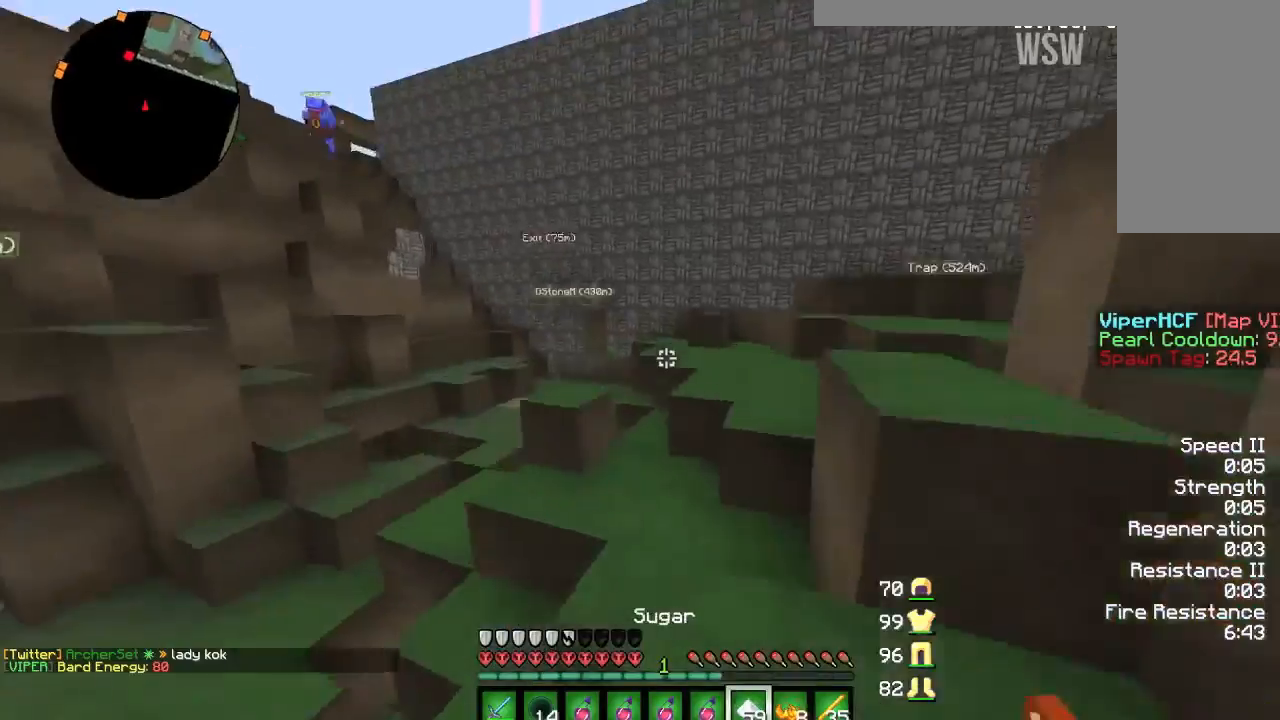
{"keys": ["w"], "mouse": [], "events": [[33, "d", "up"], [200, "a", "down"], [300, "a", "up"], [400, "a", "down"], [500, "a", "up"]]}
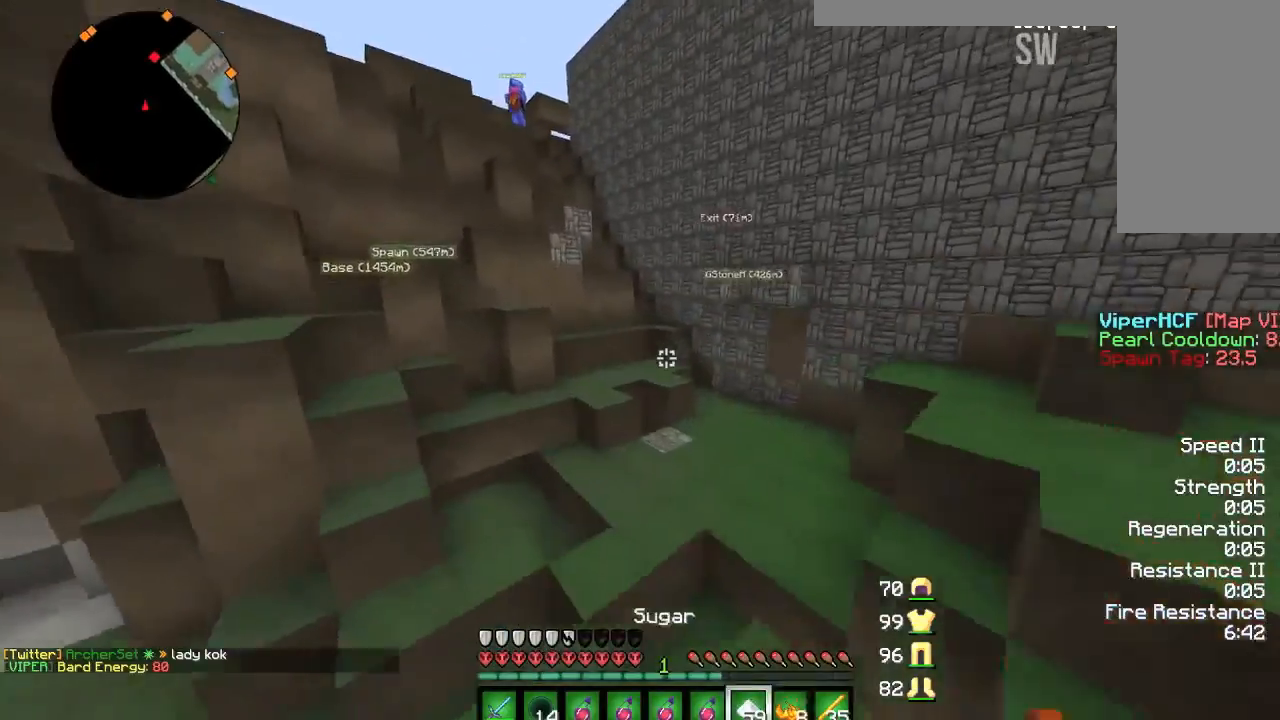
{"keys": ["a", "w"], "mouse": [], "events": [[100, "d", "down"], [134, "d", "up"], [267, "a", "down"], [367, "a", "up"], [467, "a", "down"]]}
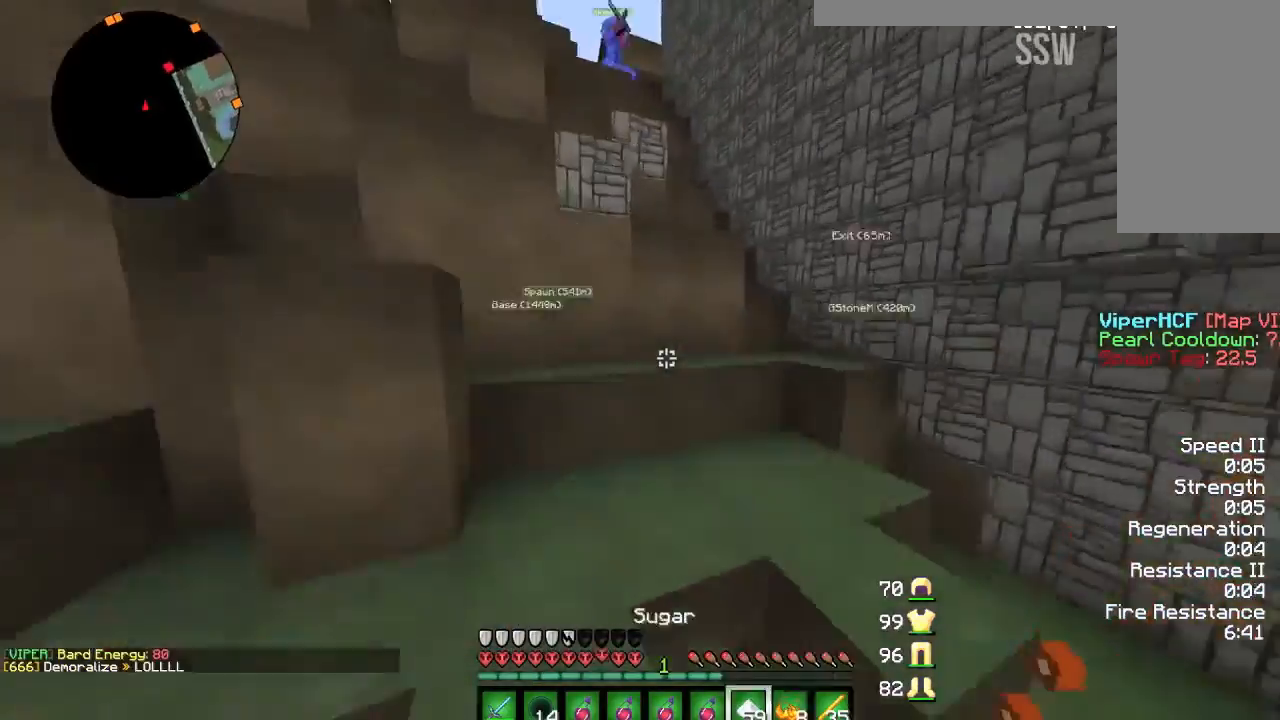
{"keys": ["w"], "mouse": [], "events": [[33, "a", "up"], [167, "d", "down"], [500, "d", "up"]]}
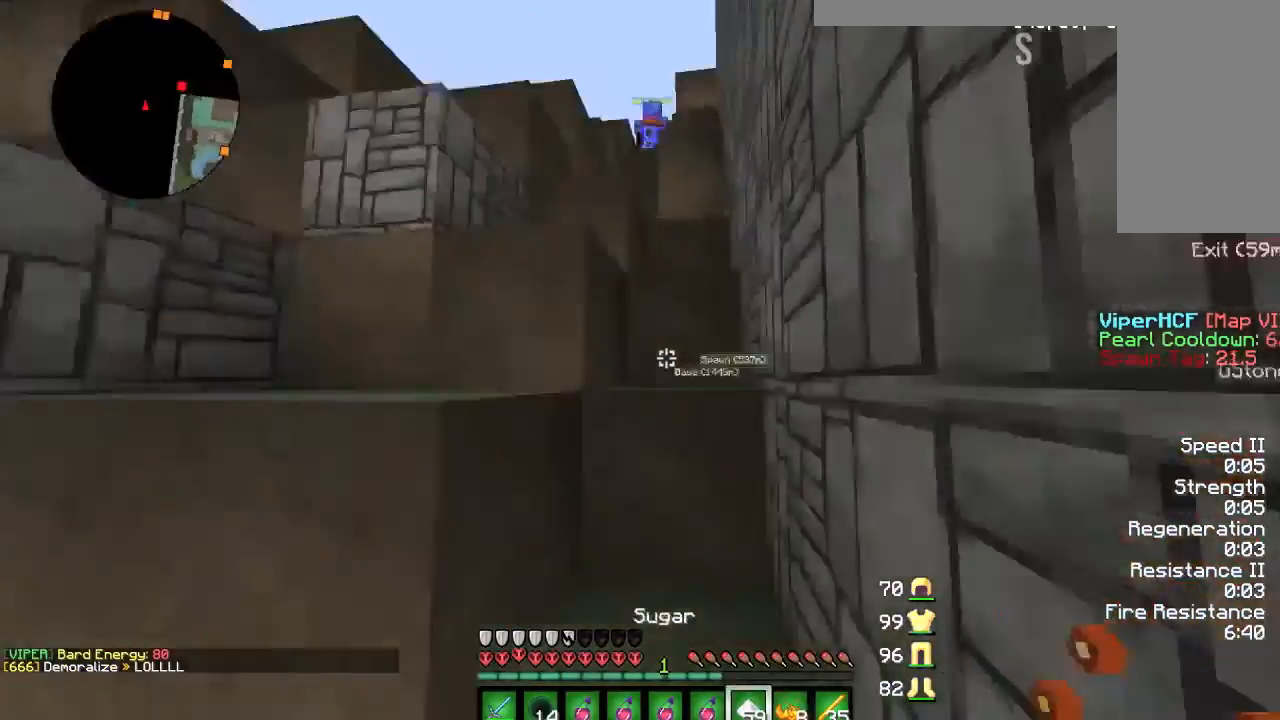
{"keys": ["w"], "mouse": [], "events": [[300, "a", "down"], [401, "a", "up"]]}
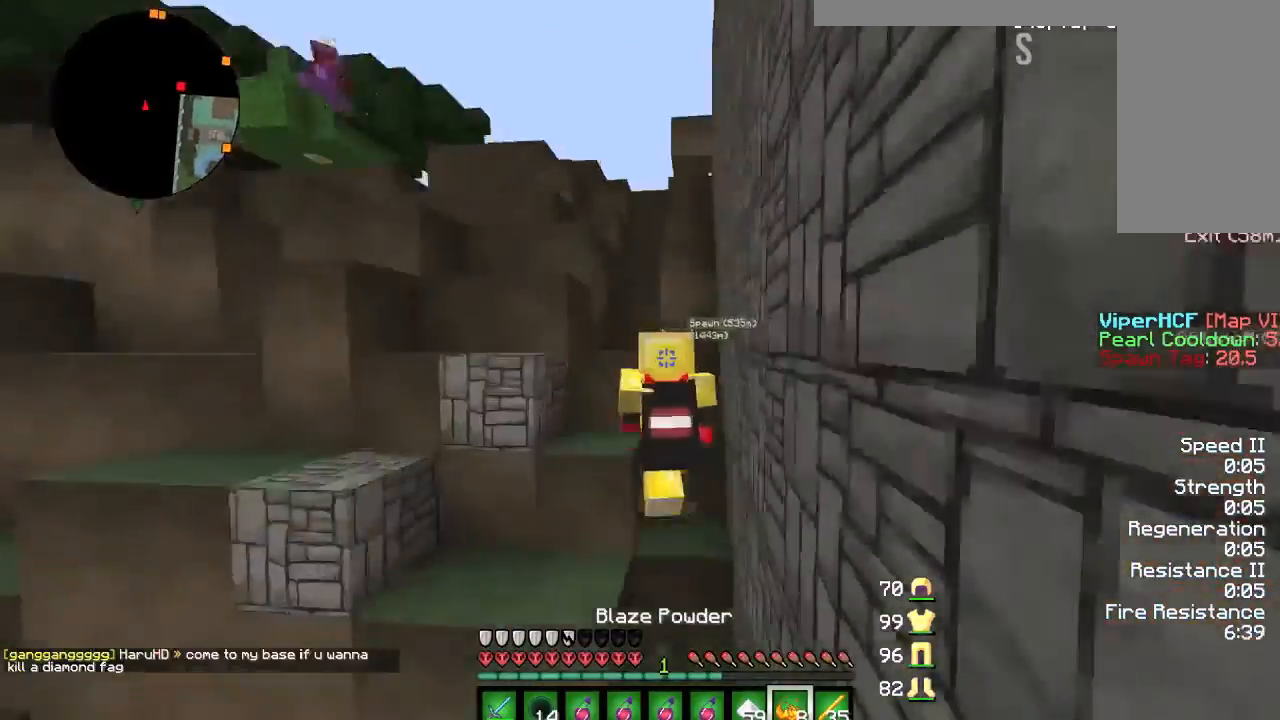
{"keys": ["w"], "mouse": [], "events": [[166, "a", "down"], [233, "a", "up"], [333, "d", "down"], [433, "d", "up"]]}
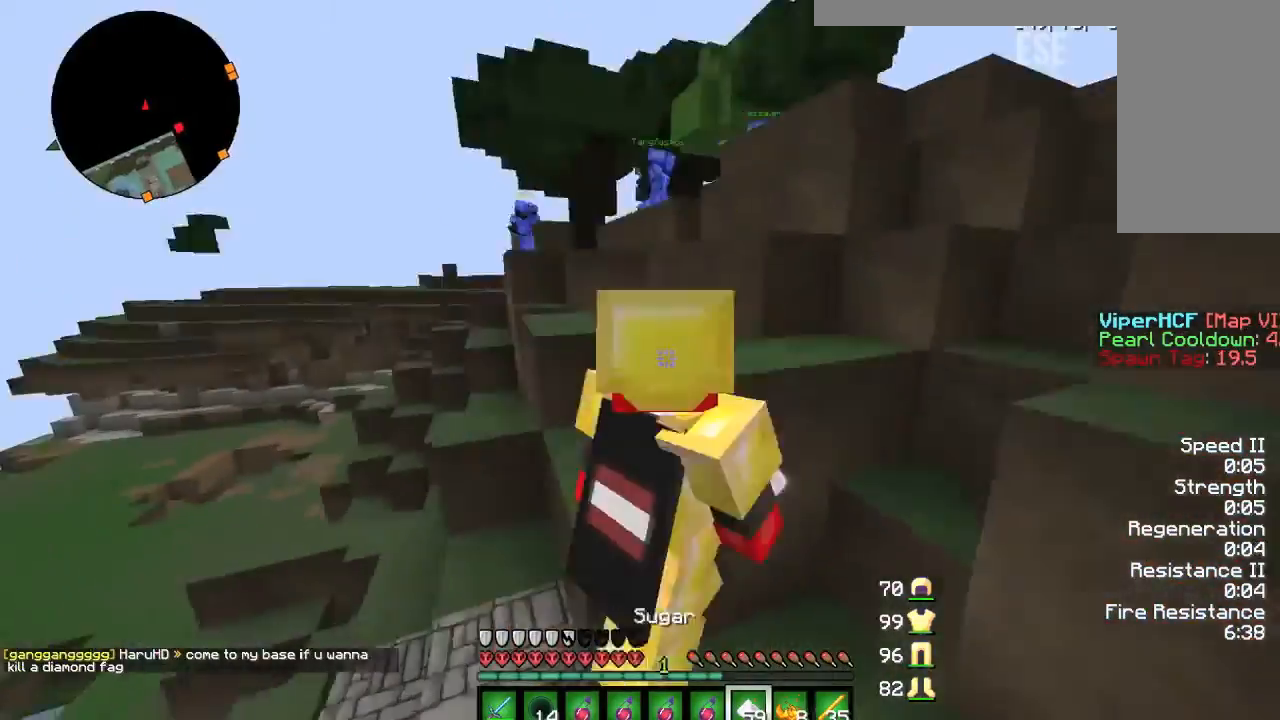
{"keys": ["w"], "mouse": [], "events": [[67, "a", "down"], [234, "a", "up"], [367, "a", "down"], [467, "a", "up"]]}
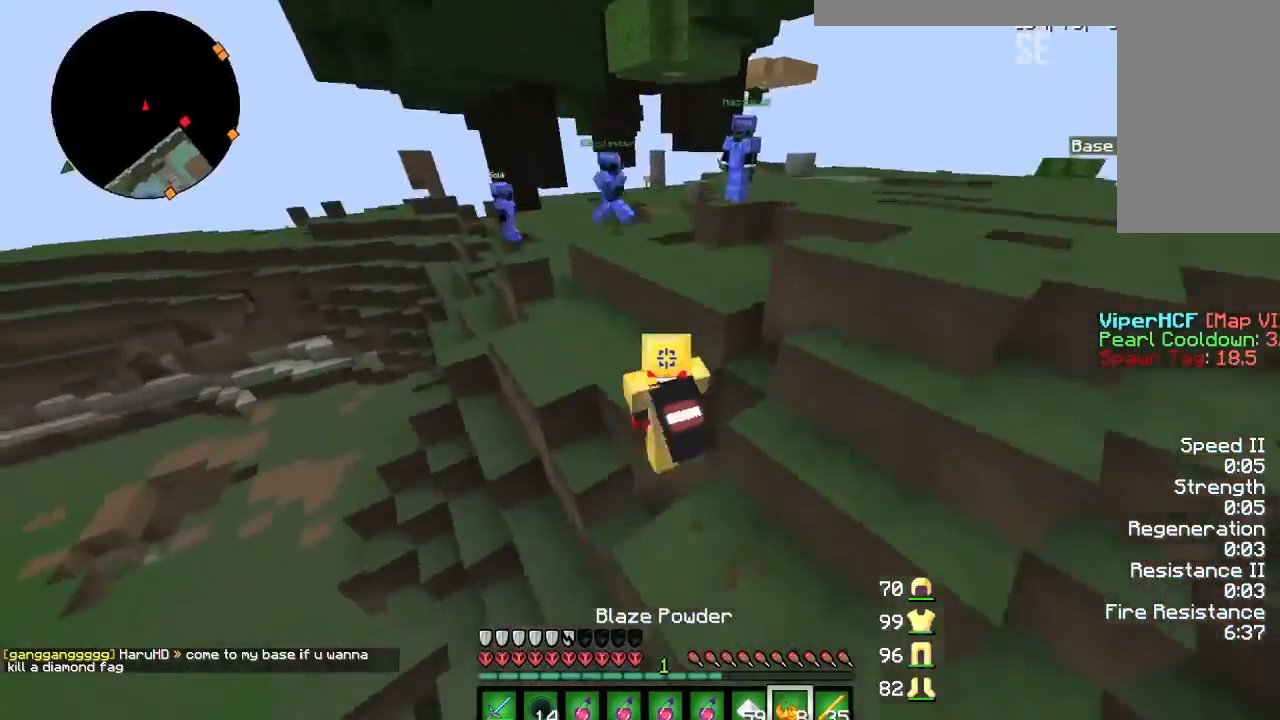
{"keys": ["a", "w"], "mouse": [], "events": [[66, "a", "down"], [233, "a", "up"], [267, "a", "down"]]}
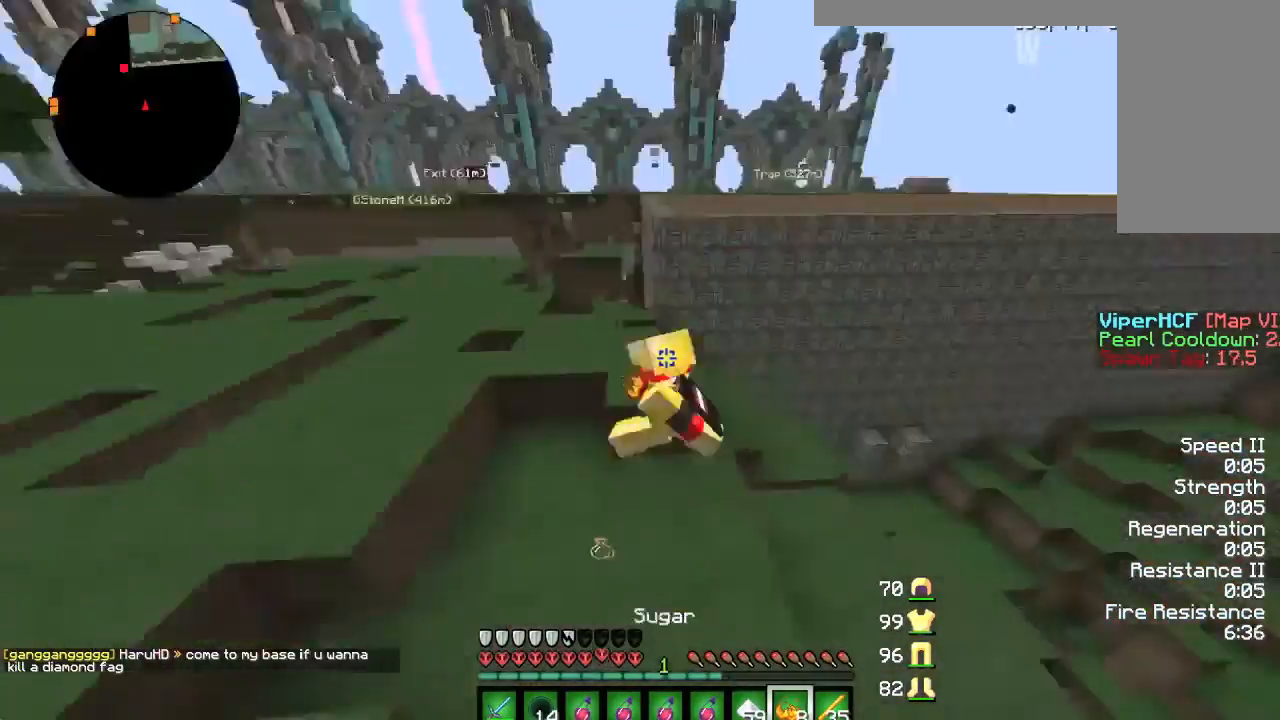
{"keys": ["w"], "mouse": [], "events": [[100, "a", "up"], [234, "a", "down"], [434, "a", "up"], [467, "d", "down"], [501, "d", "up"]]}
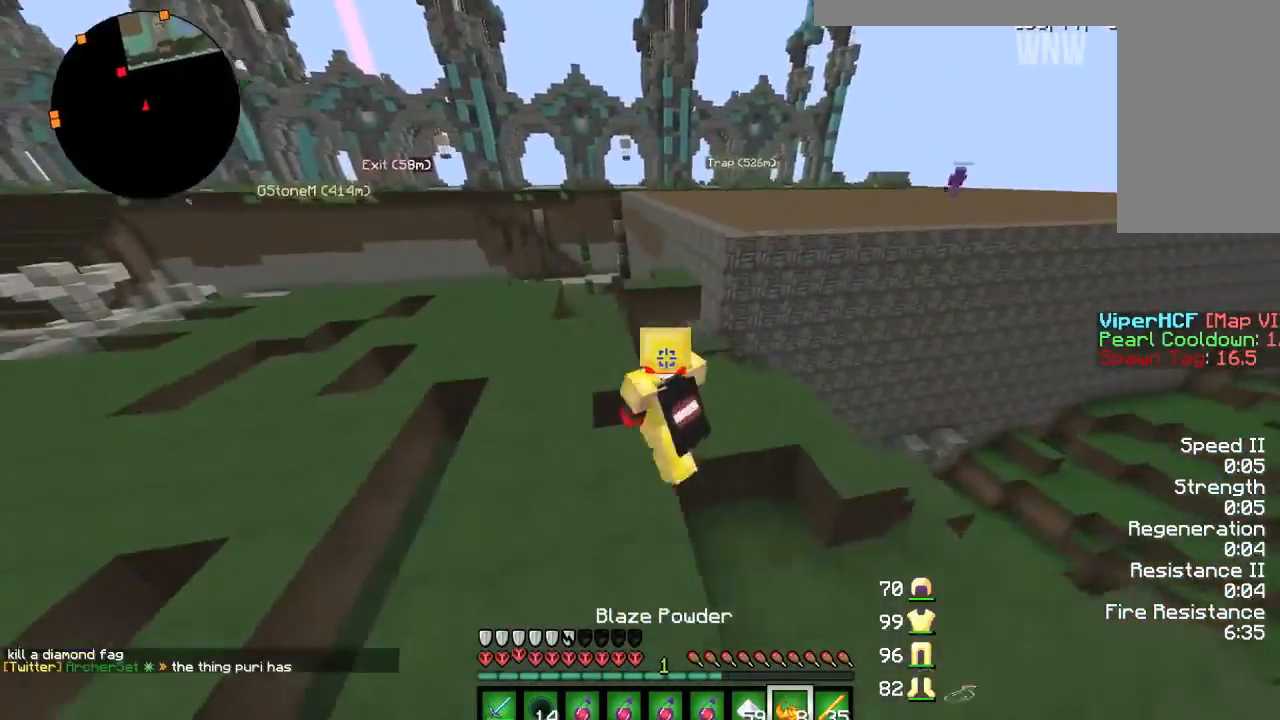
{"keys": ["d", "w"], "mouse": [], "events": [[66, "a", "down"], [133, "a", "up"], [500, "d", "down"]]}